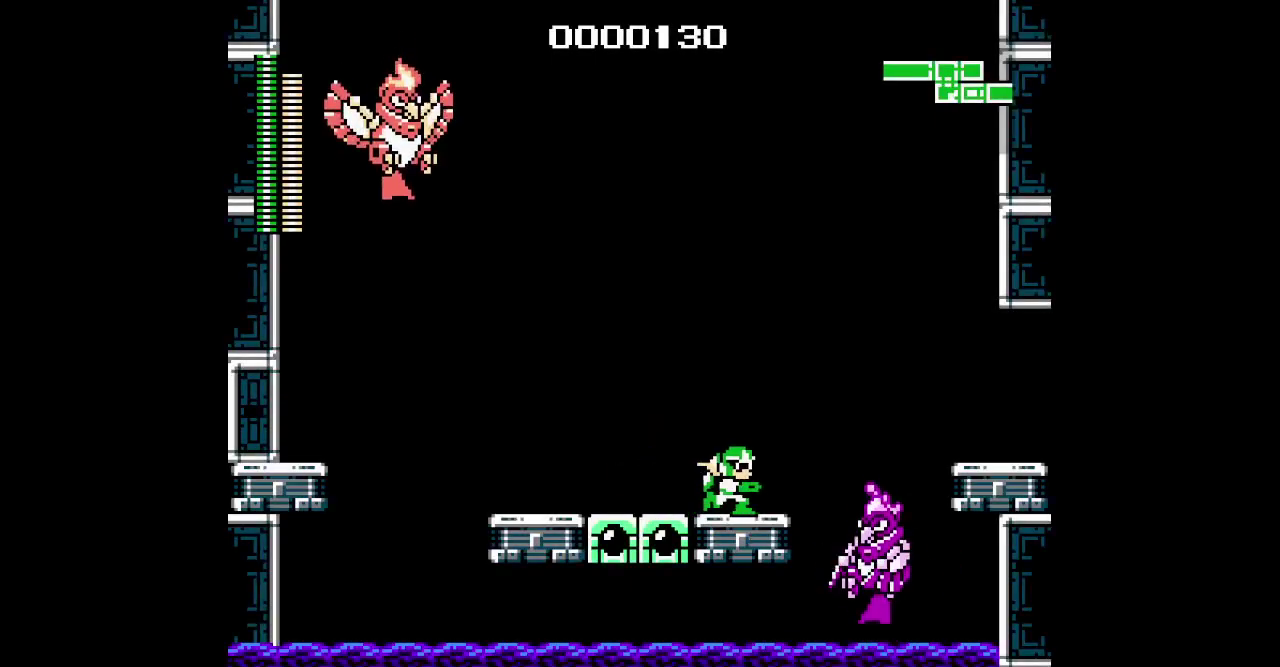
Gameplay with a controller (PlayStation layout); each line is a JSON object with the inputs held at the frame after it. "events" lists button and stick changes between this image and that frame as [ms after this image, input, new state], when the widget could be followed in between. Not read: DPAD_LEFT HOME L1 L3 R1 R2 R3 SELECT.
{"buttons": [], "events": [[17, "DPAD_RIGHT", "up"]]}
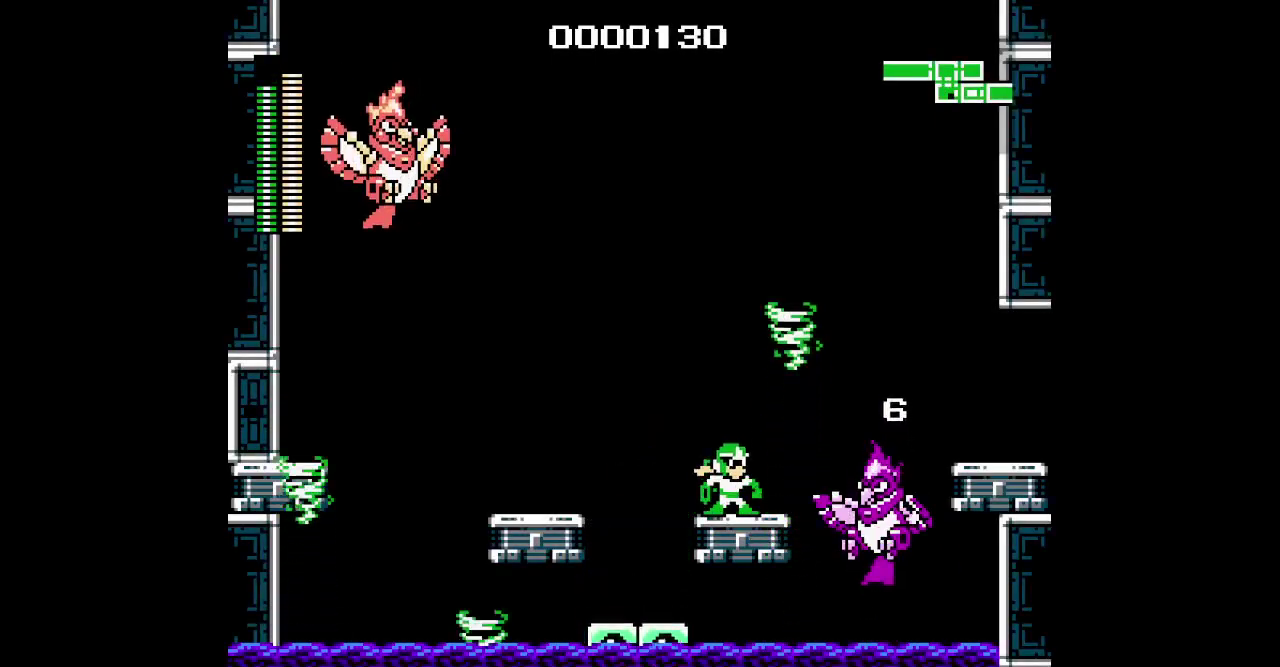
{"buttons": [], "events": []}
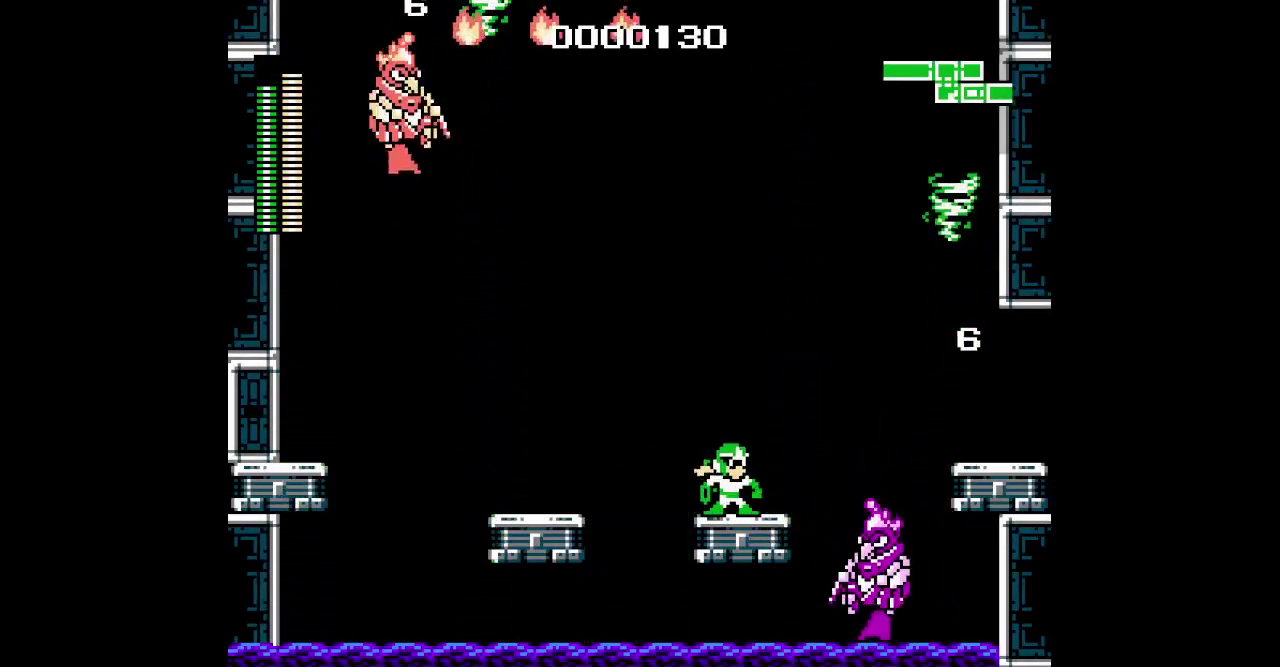
{"buttons": [], "events": []}
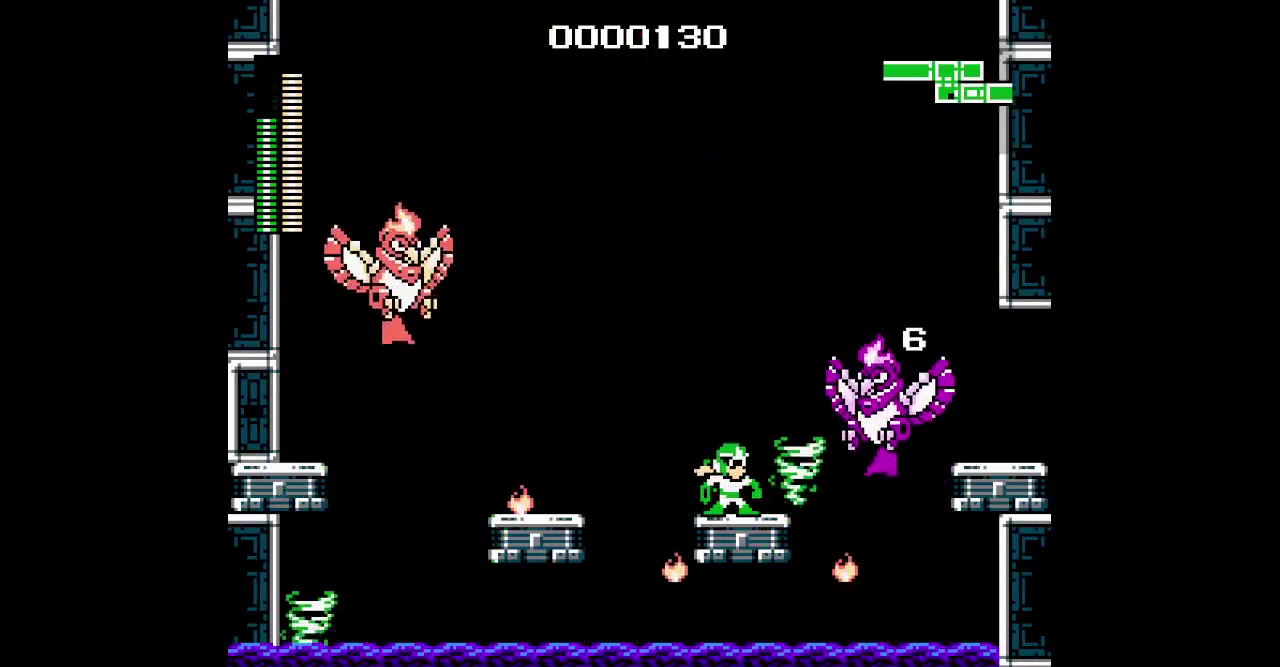
{"buttons": ["DPAD_RIGHT"], "events": [[500, "DPAD_RIGHT", "down"]]}